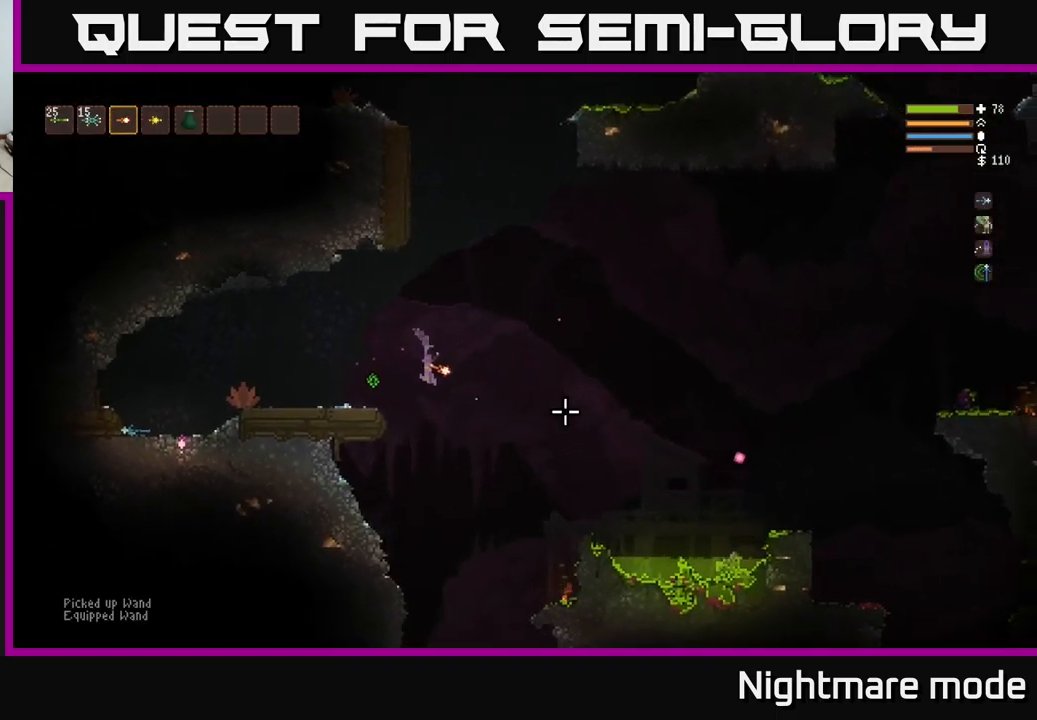
Gameplay with a controller (Xbox layout); each line is a JSON object with the inputs held at the frame after it. "events" lists button and stick changes between this image and that frame as [ms after this image, input, new state], when the widget could be followed in between.
{"buttons": [], "left_stick": "center", "right_stick": "down-right", "events": [[83, "R2", "up"], [333, "left_stick", "center"], [350, "right_stick", "down-right"]]}
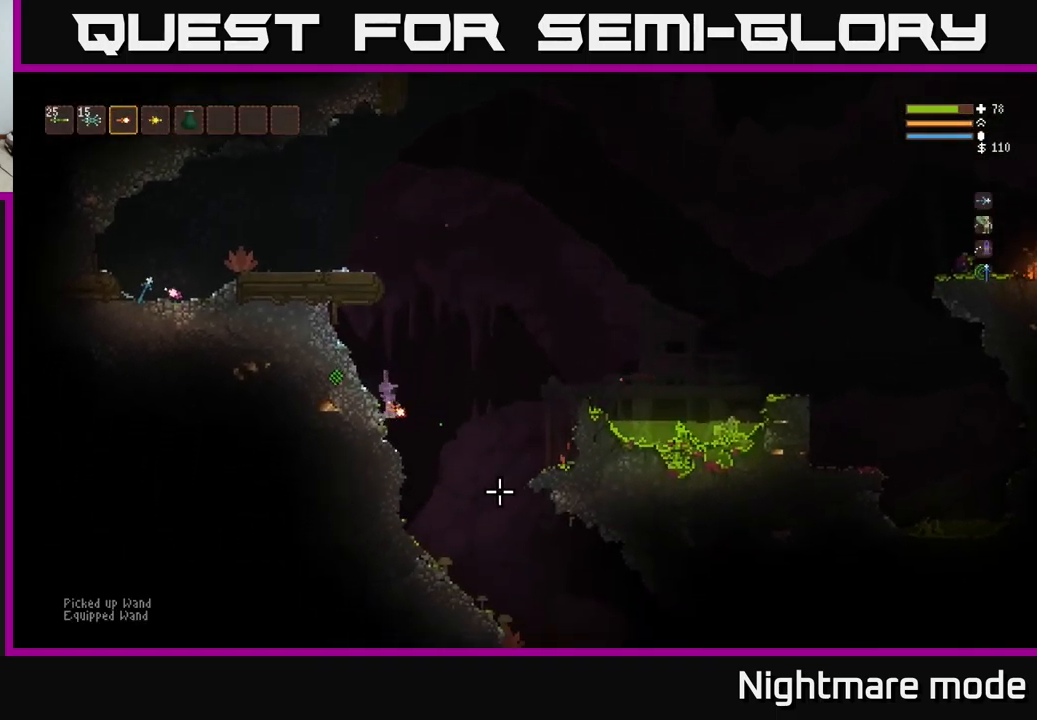
{"buttons": [], "left_stick": "right", "right_stick": "down-right", "events": [[67, "left_stick", "right"]]}
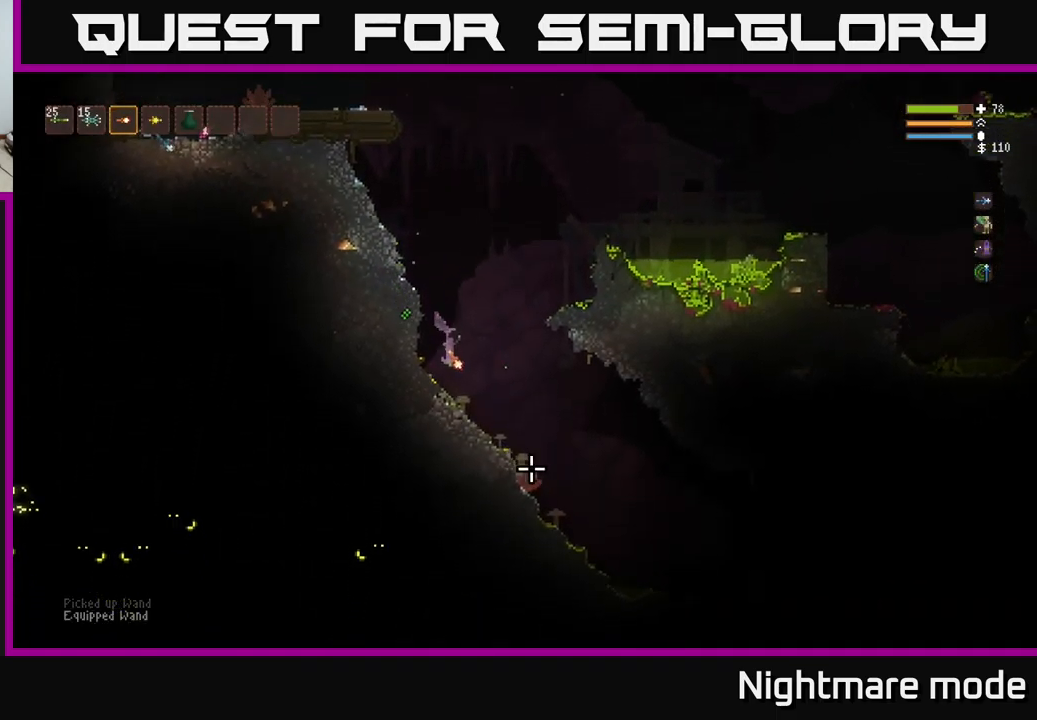
{"buttons": [], "left_stick": "right", "right_stick": "down-right", "events": [[167, "L2", "down"], [283, "L2", "up"]]}
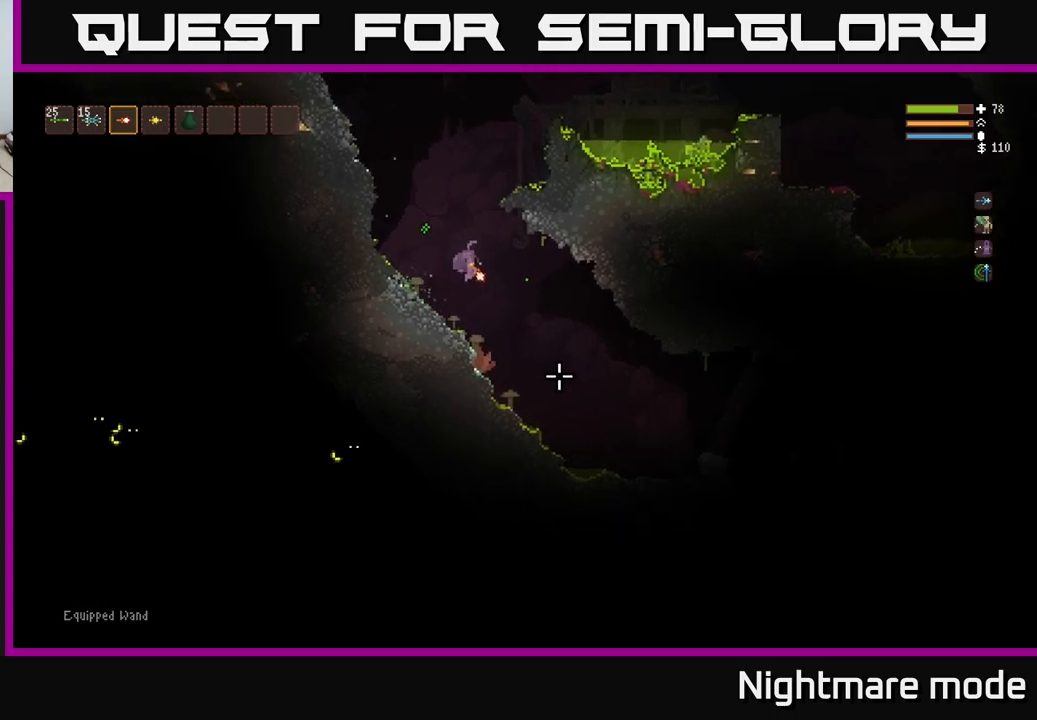
{"buttons": ["L2"], "left_stick": "right", "right_stick": "down-right", "events": [[467, "L2", "down"]]}
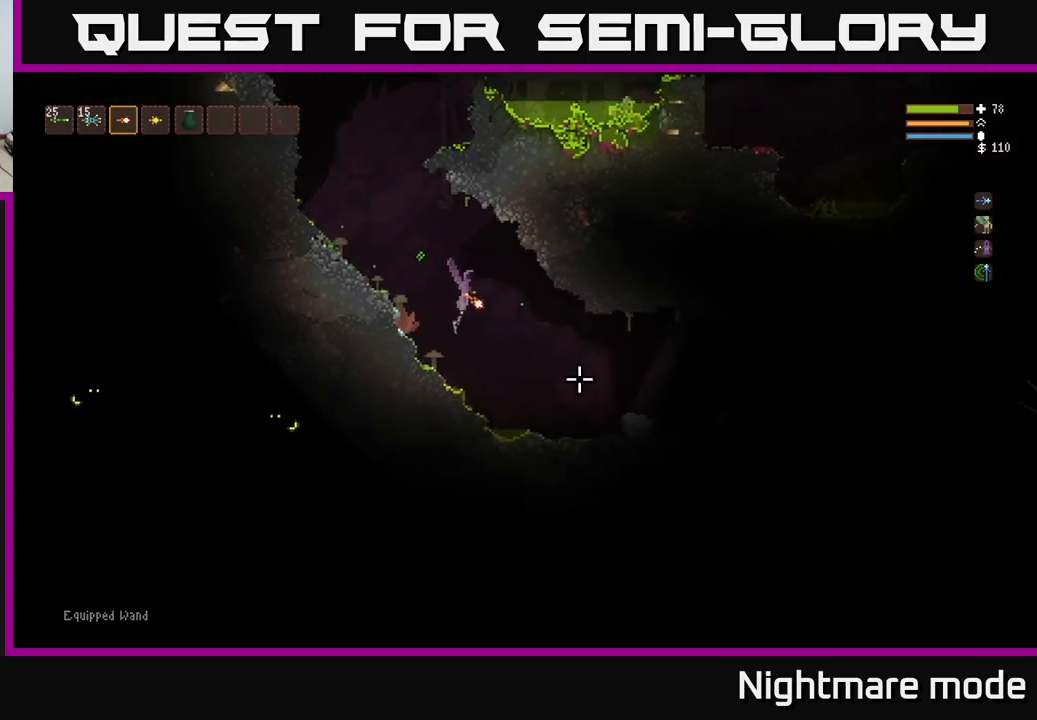
{"buttons": [], "left_stick": "right", "right_stick": "right", "events": [[50, "L2", "up"], [450, "right_stick", "right"]]}
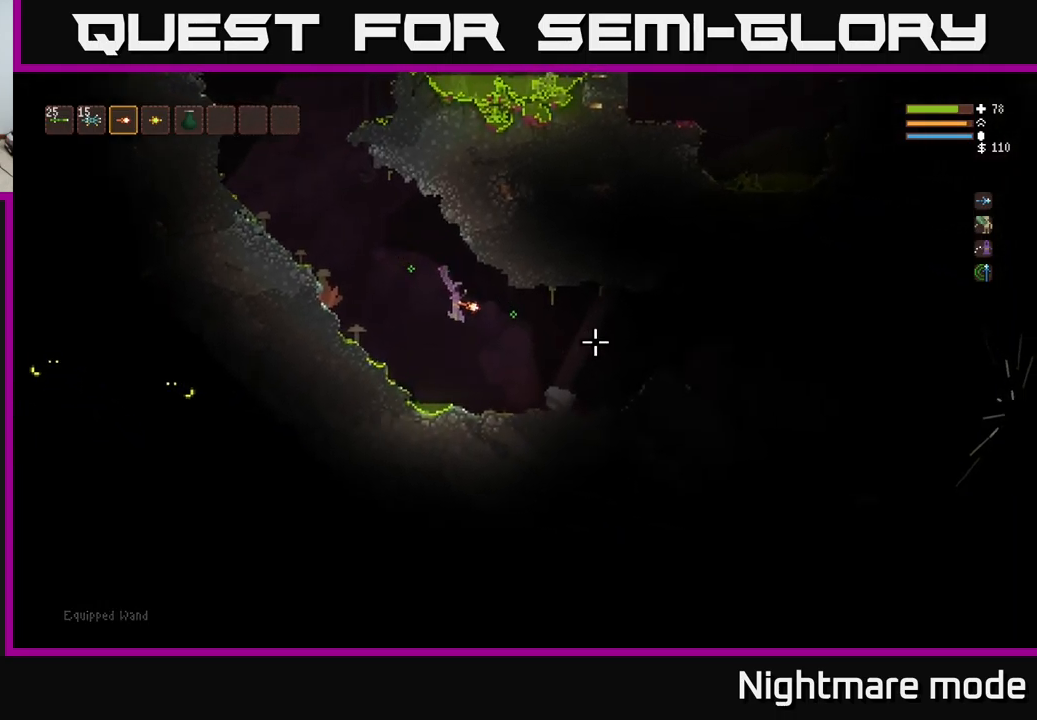
{"buttons": [], "left_stick": "right", "right_stick": "right", "events": [[117, "L2", "down"], [200, "L2", "up"]]}
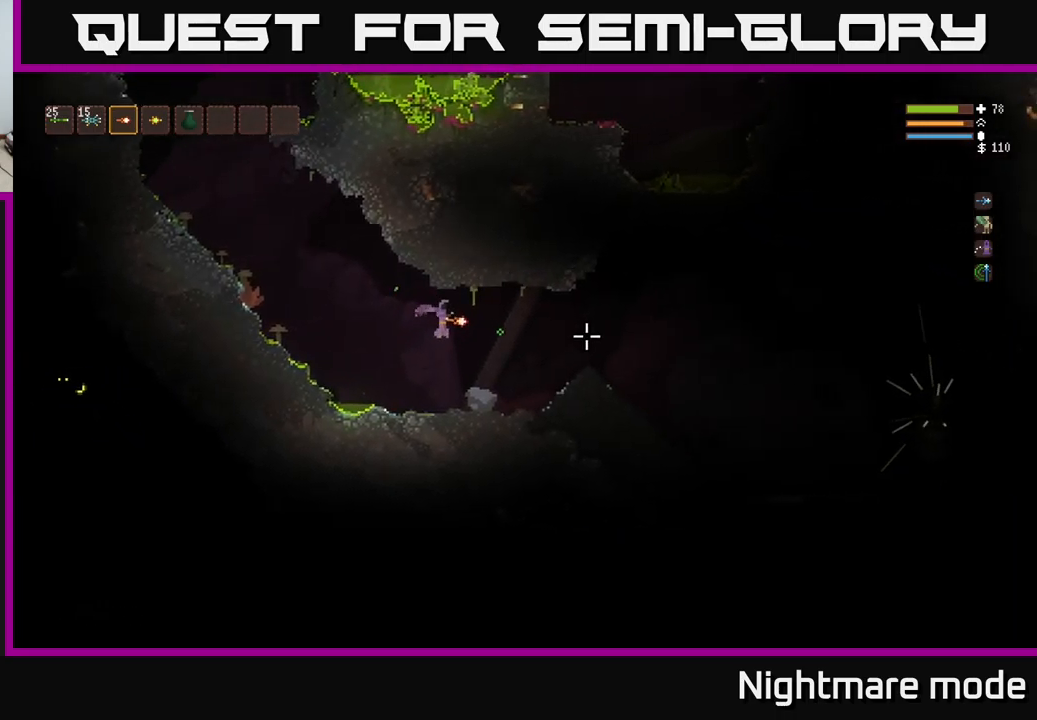
{"buttons": [], "left_stick": "right", "right_stick": "right", "events": [[317, "L2", "down"], [484, "L2", "up"]]}
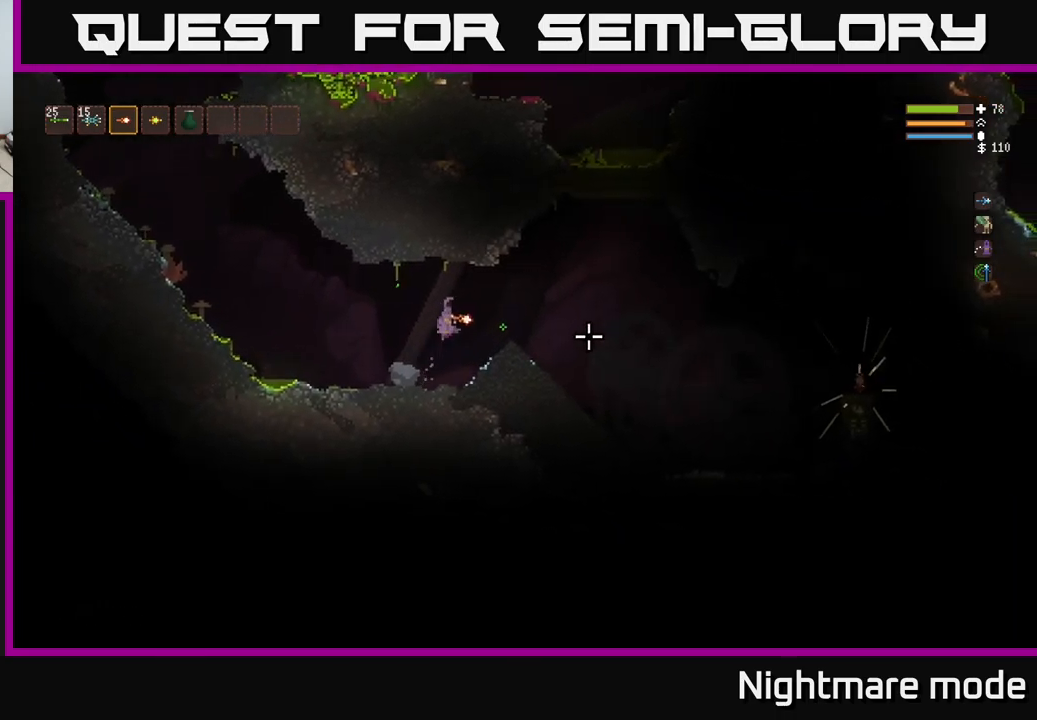
{"buttons": [], "left_stick": "right", "right_stick": "right", "events": []}
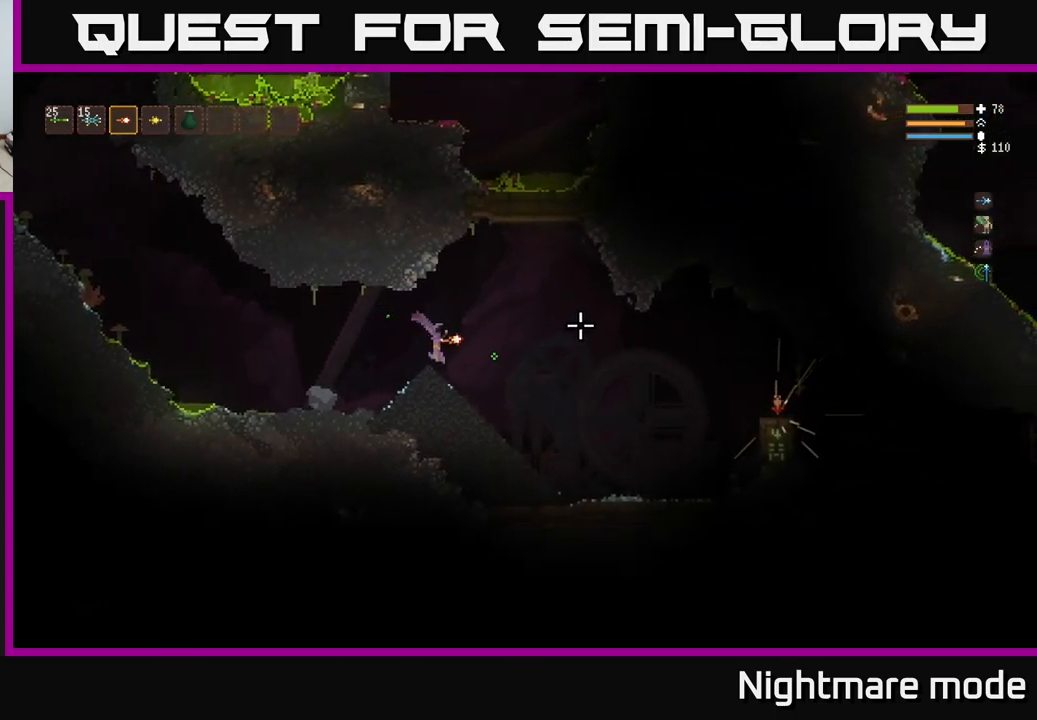
{"buttons": [], "left_stick": "right", "right_stick": "right", "events": []}
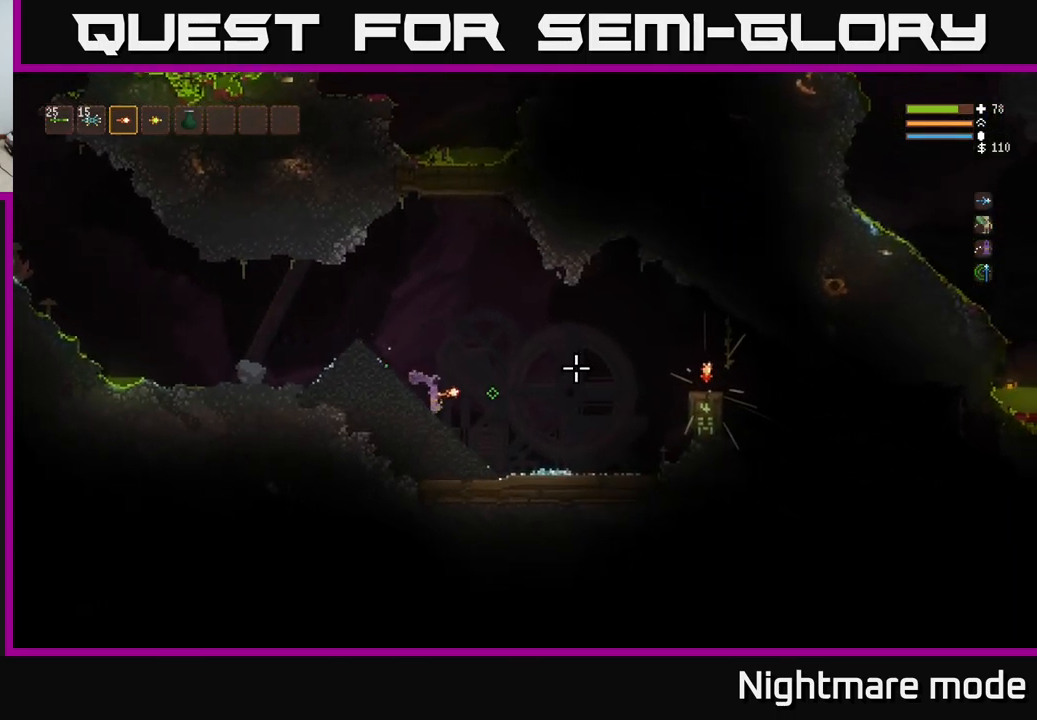
{"buttons": [], "left_stick": "right", "right_stick": "right", "events": []}
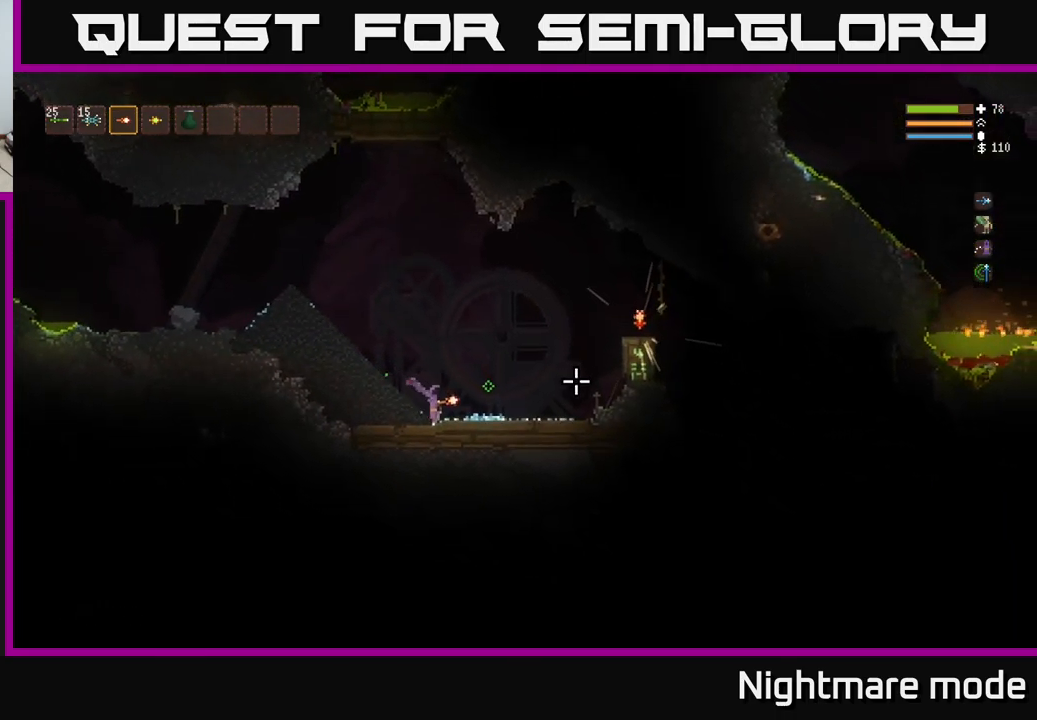
{"buttons": ["L2"], "left_stick": "right", "right_stick": "right", "events": [[434, "L2", "down"]]}
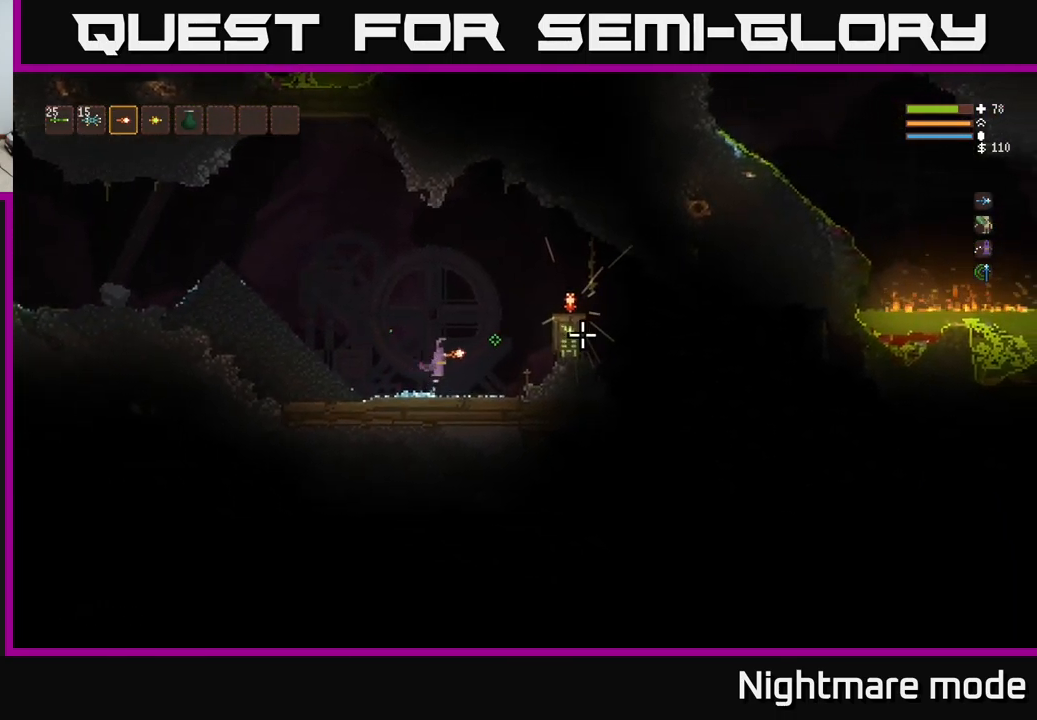
{"buttons": ["L2"], "left_stick": "right", "right_stick": "right", "events": [[100, "L2", "up"], [367, "L2", "down"]]}
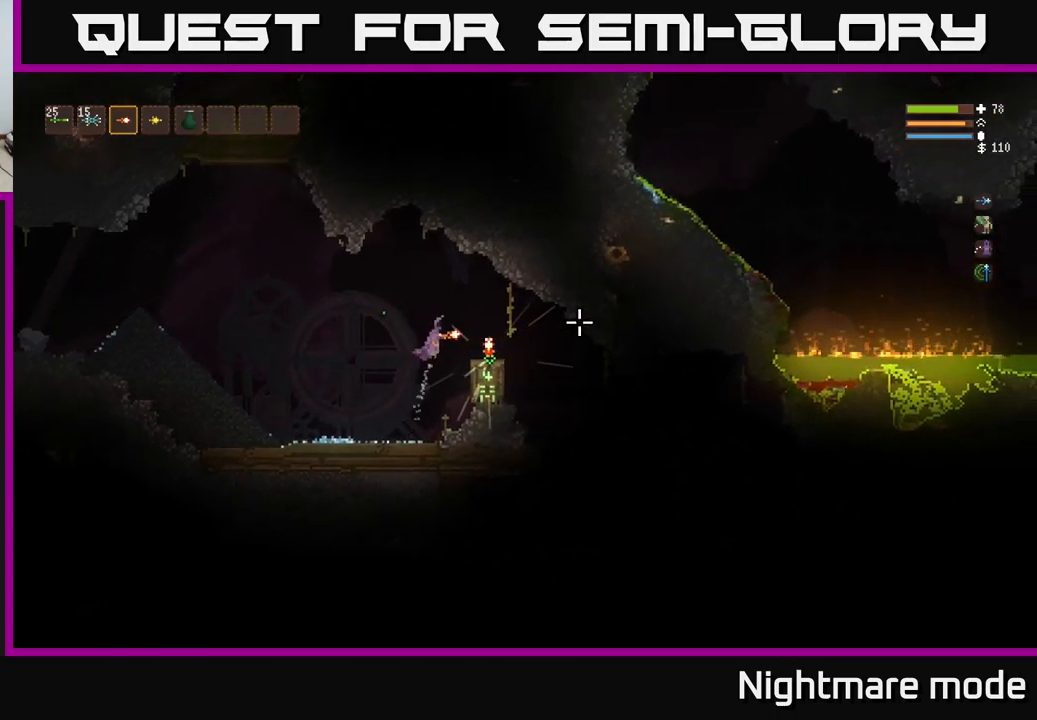
{"buttons": [], "left_stick": "center", "right_stick": "center", "events": [[17, "L2", "up"], [200, "right_stick", "center"], [334, "left_stick", "center"]]}
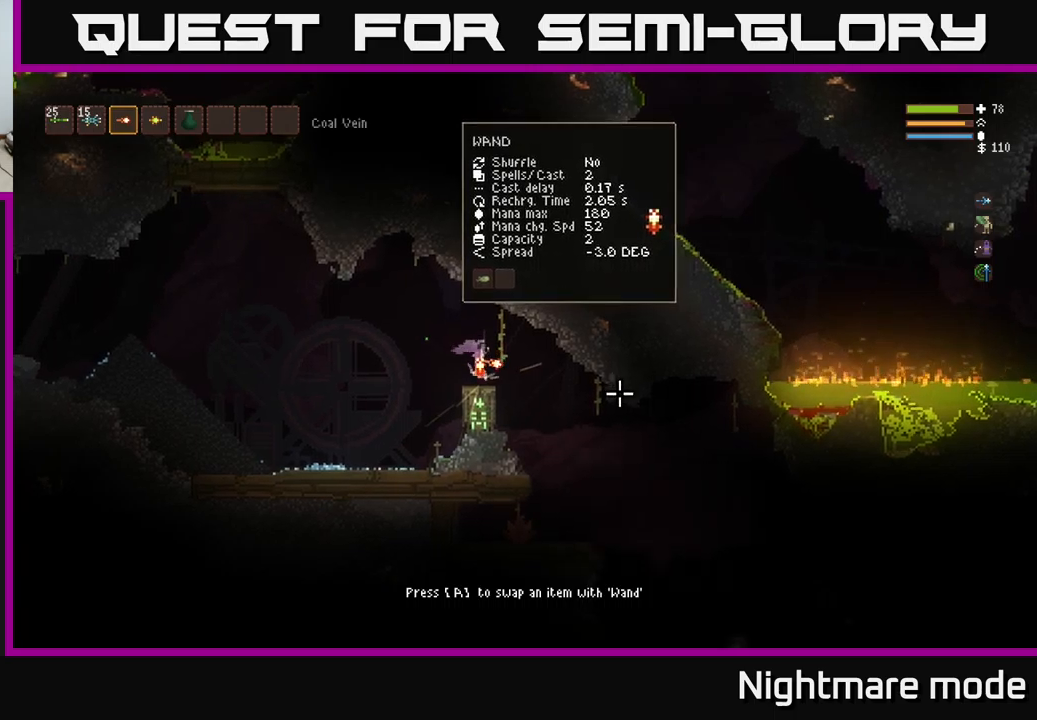
{"buttons": [], "left_stick": "center", "right_stick": "center", "events": []}
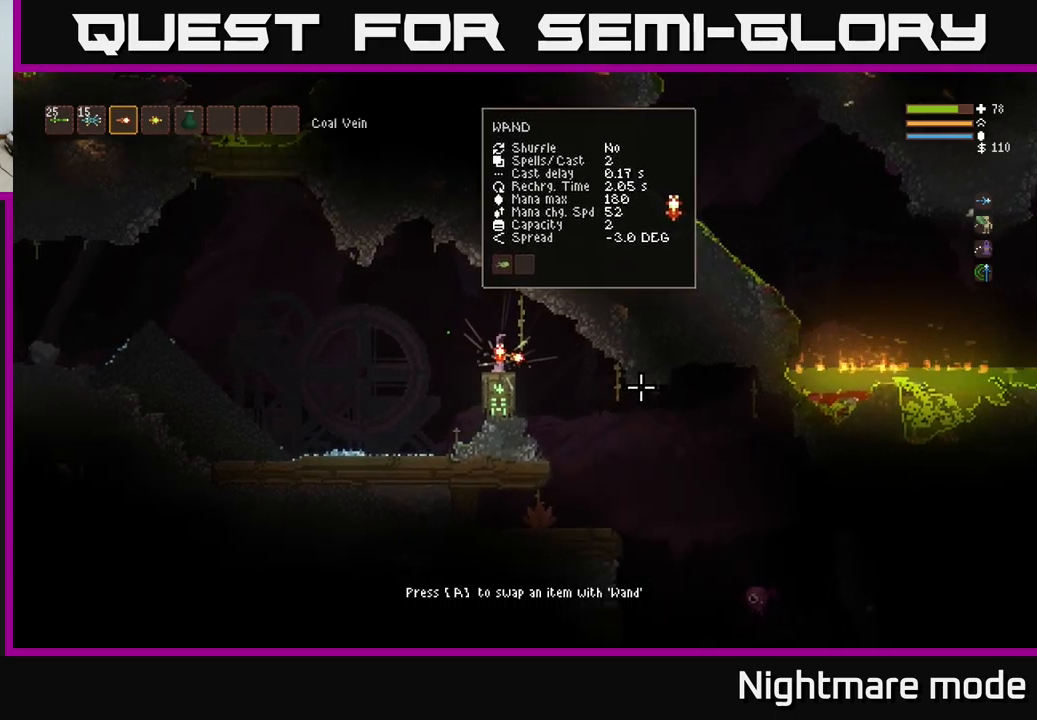
{"buttons": ["R2"], "left_stick": "right", "right_stick": "down-right", "events": [[283, "left_stick", "right"], [333, "right_stick", "down-right"], [450, "R2", "down"]]}
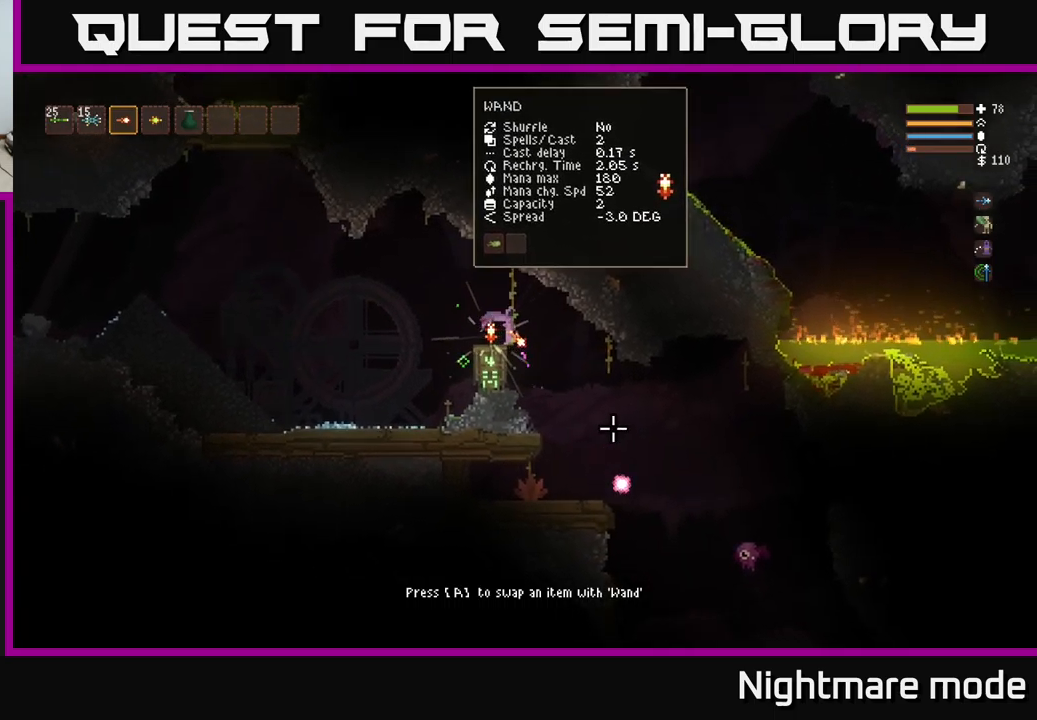
{"buttons": ["L2", "R2"], "left_stick": "center", "right_stick": "down-right", "events": [[33, "left_stick", "center"], [83, "R2", "up"], [266, "left_stick", "right"], [400, "L2", "down"], [433, "left_stick", "center"], [450, "R2", "down"]]}
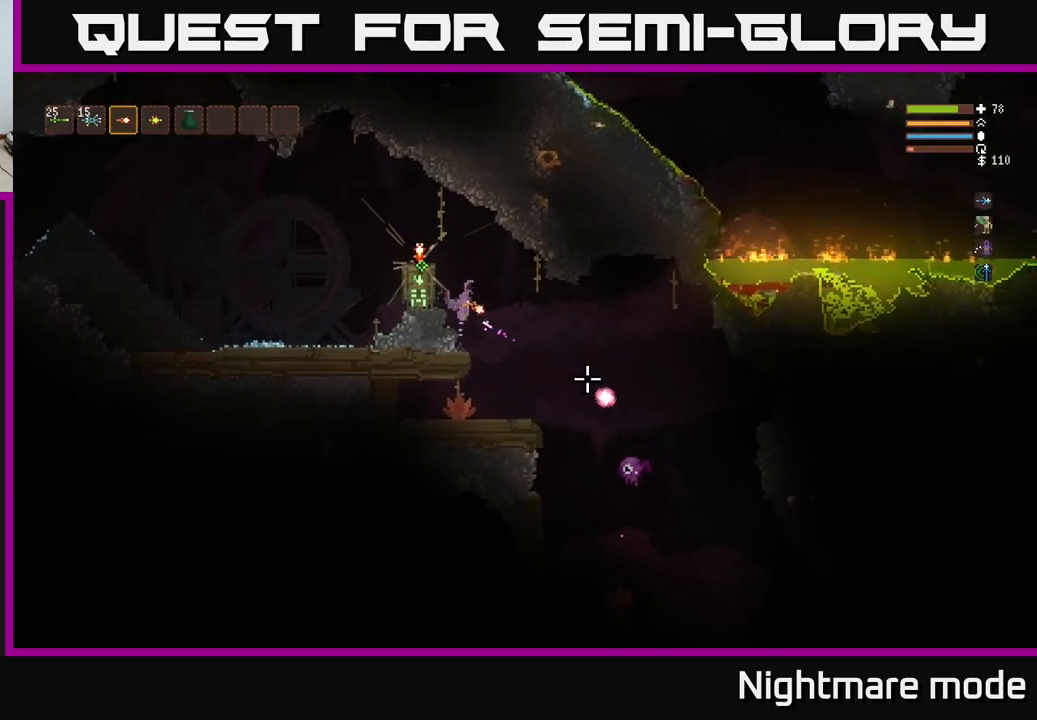
{"buttons": ["L2", "R2"], "left_stick": "center", "right_stick": "down-right", "events": [[16, "left_stick", "left"], [83, "L2", "up"], [100, "R2", "up"], [283, "left_stick", "center"], [483, "R2", "down"], [500, "L2", "down"]]}
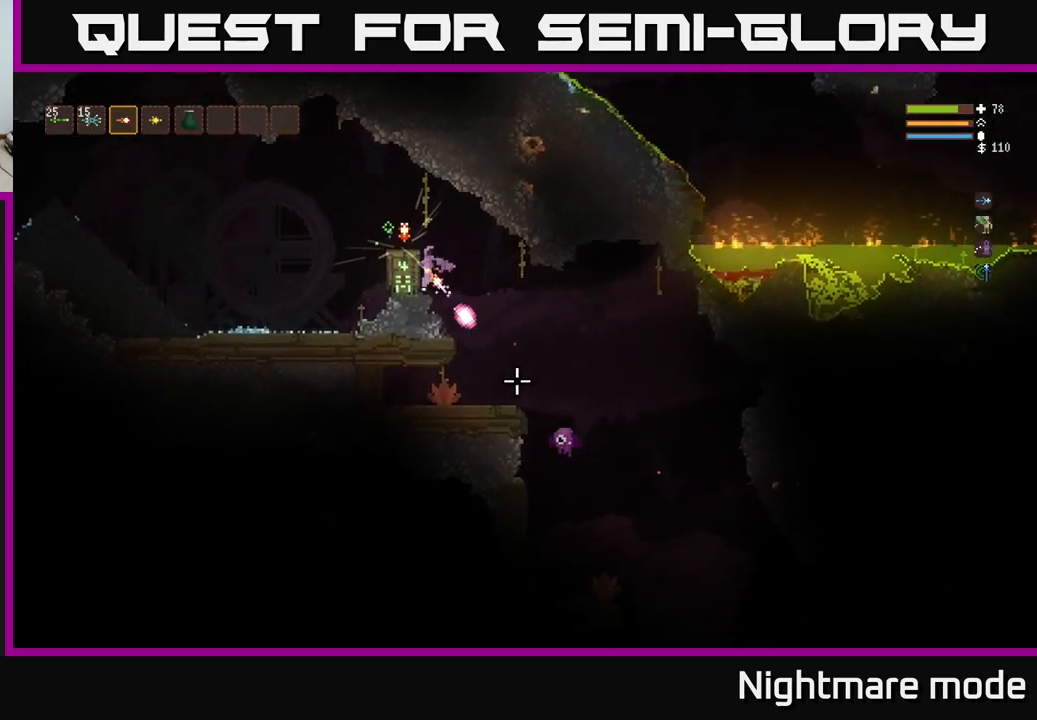
{"buttons": [], "left_stick": "center", "right_stick": "down-right", "events": [[33, "left_stick", "left"], [150, "R2", "up"], [183, "L2", "up"], [183, "left_stick", "center"]]}
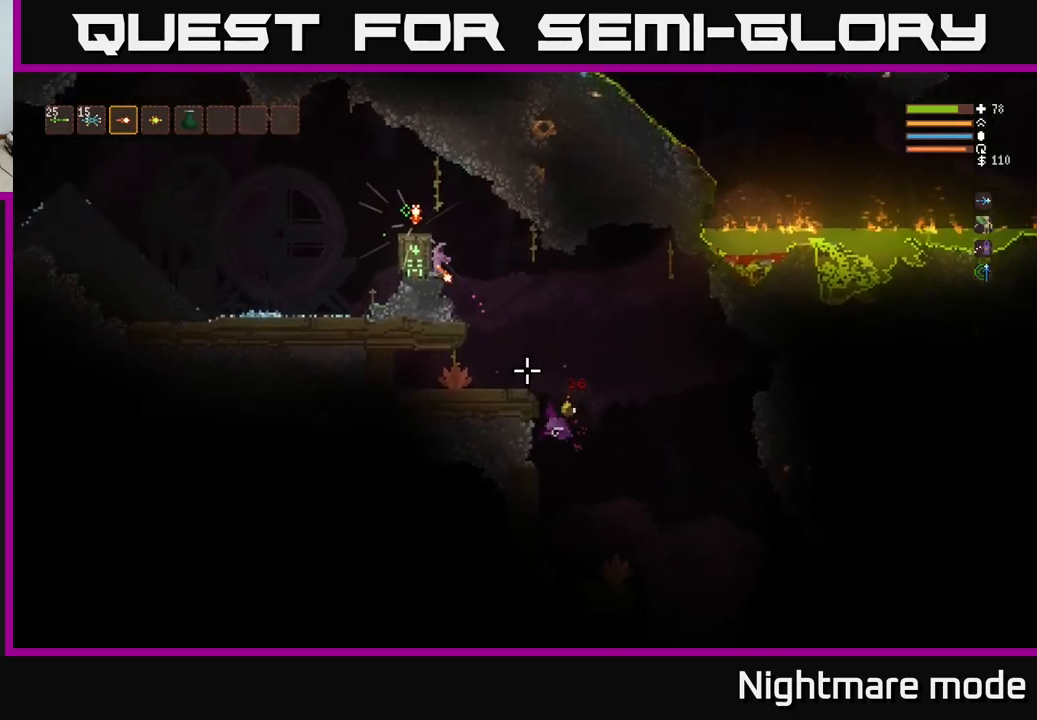
{"buttons": [], "left_stick": "right", "right_stick": "down-right", "events": [[83, "left_stick", "right"]]}
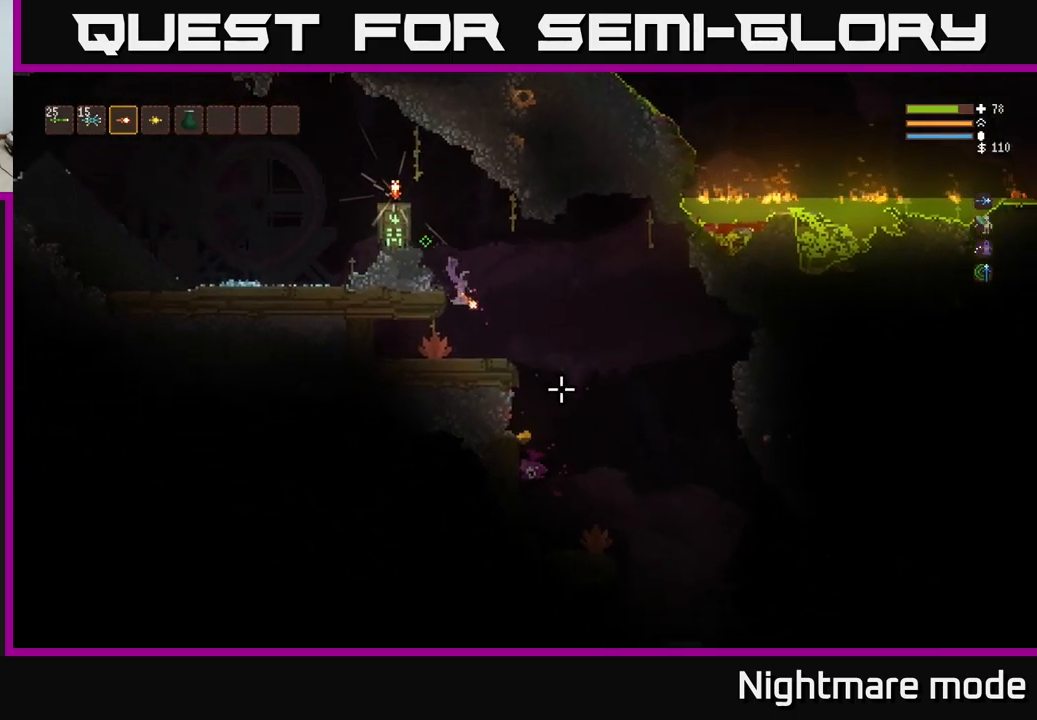
{"buttons": [], "left_stick": "right", "right_stick": "down", "events": [[500, "right_stick", "down"]]}
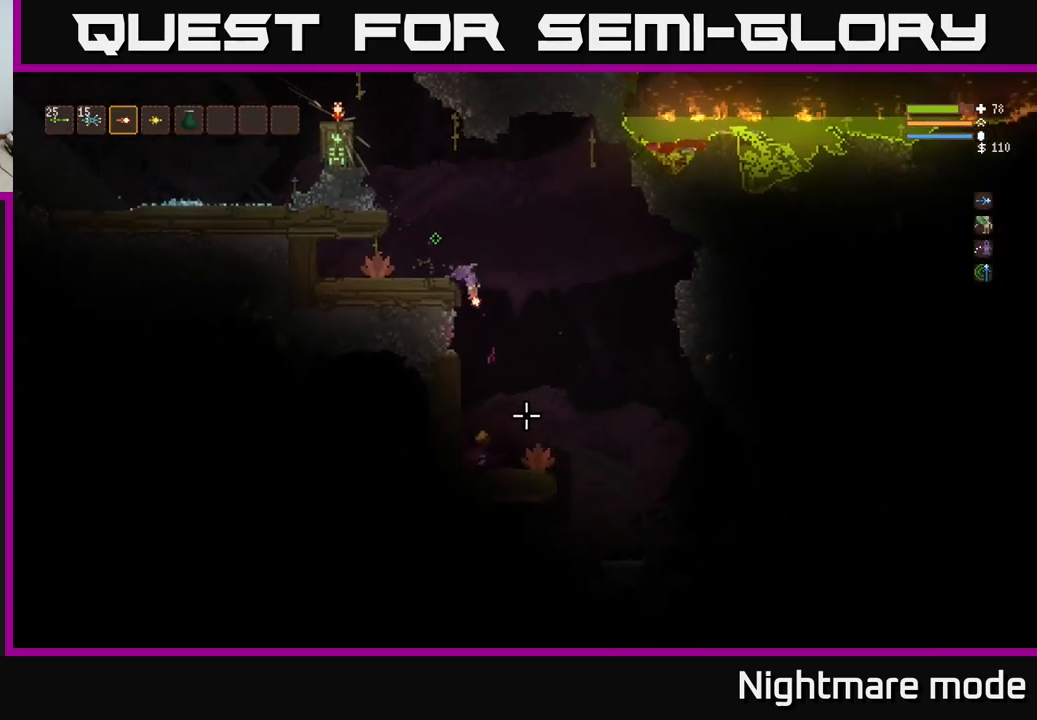
{"buttons": [], "left_stick": "right", "right_stick": "left", "events": [[116, "left_stick", "center"], [266, "right_stick", "down-left"], [316, "left_stick", "right"], [450, "right_stick", "left"]]}
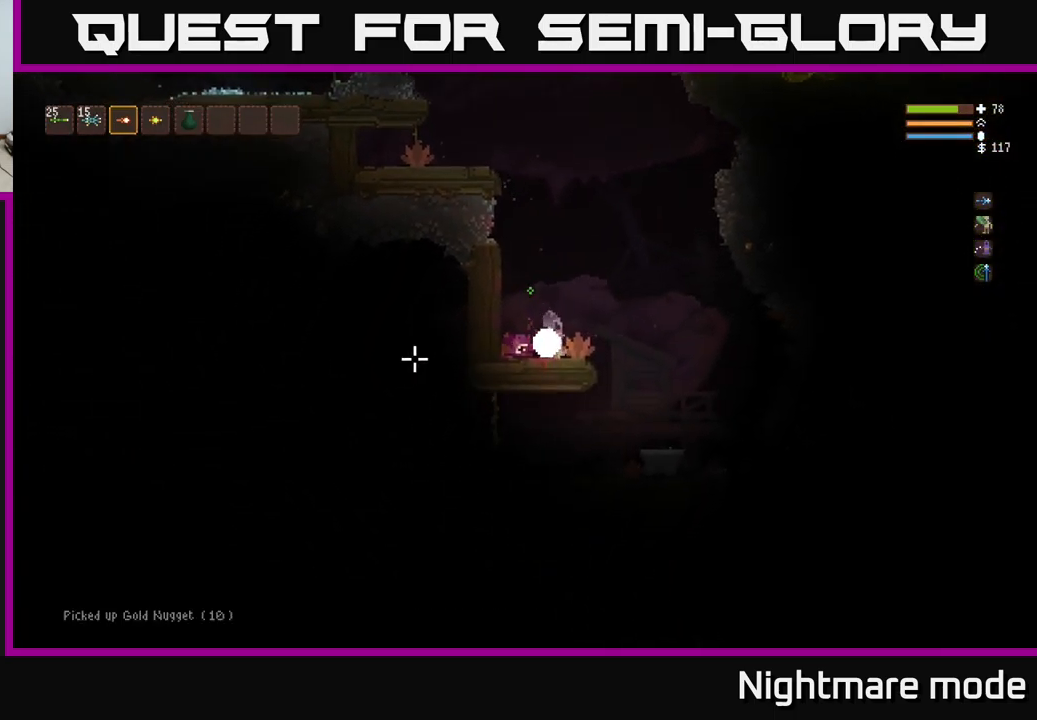
{"buttons": [], "left_stick": "right", "right_stick": "left", "events": [[166, "L2", "down"], [233, "L2", "up"]]}
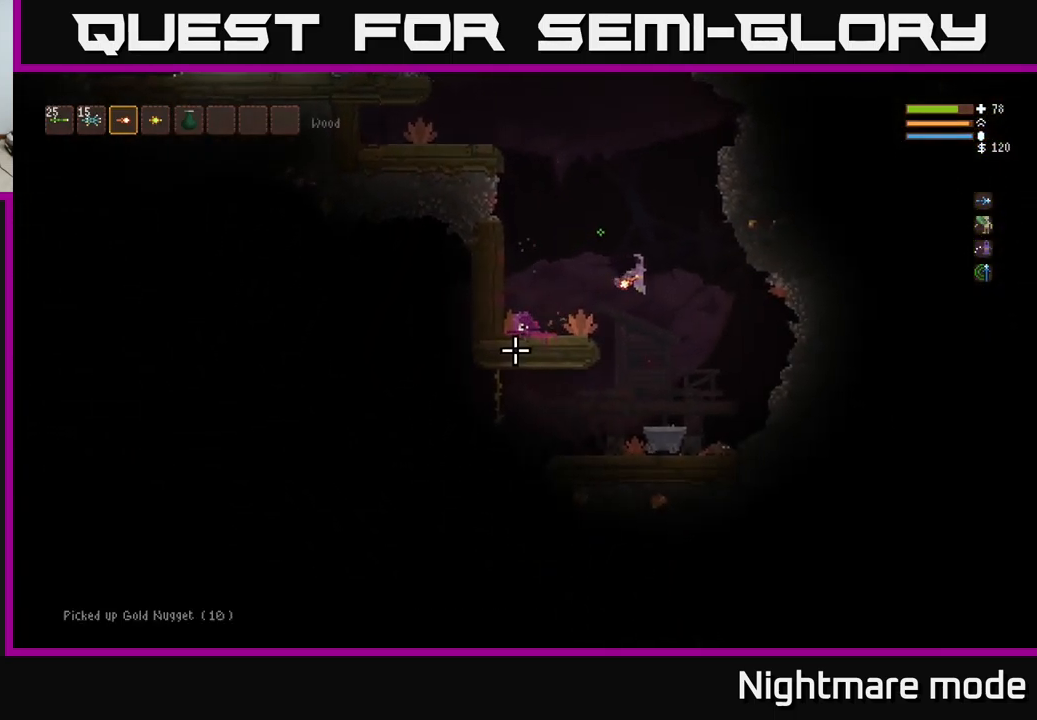
{"buttons": [], "left_stick": "left", "right_stick": "left", "events": [[150, "left_stick", "left"]]}
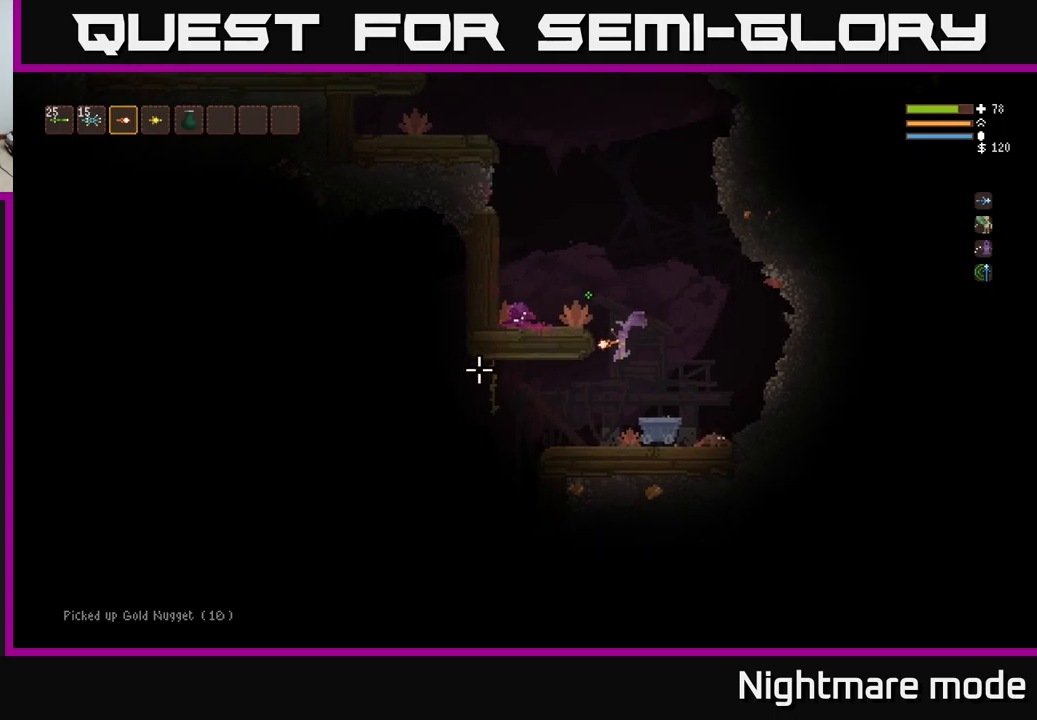
{"buttons": [], "left_stick": "left", "right_stick": "left", "events": []}
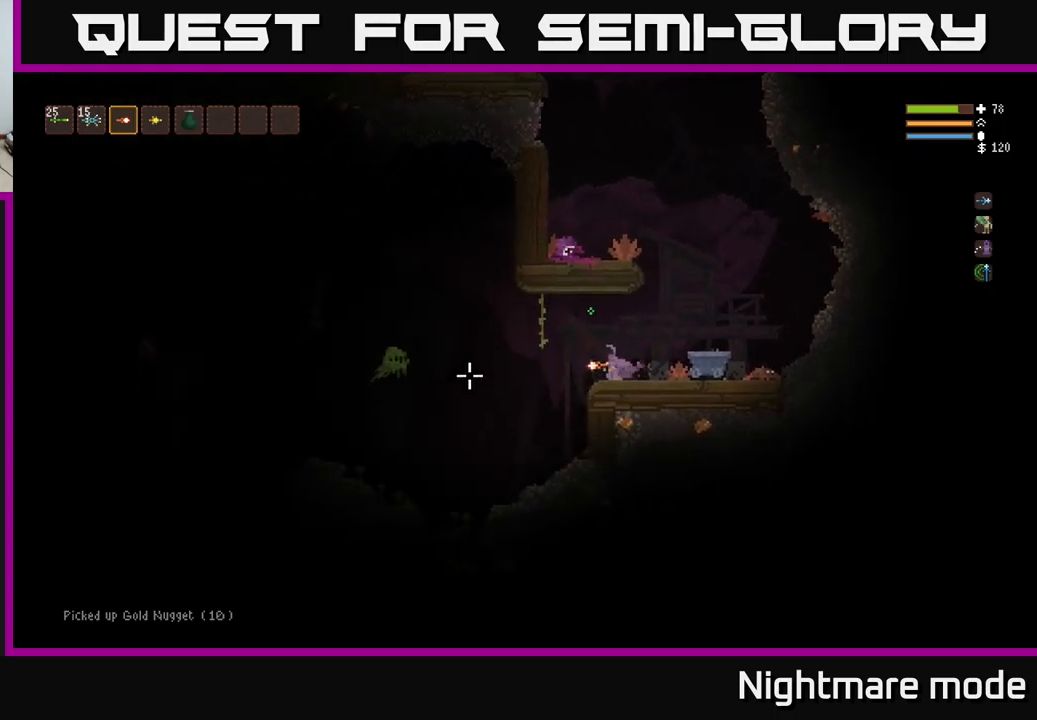
{"buttons": [], "left_stick": "right", "right_stick": "left", "events": [[167, "L2", "down"], [250, "R2", "down"], [317, "L2", "up"], [333, "R2", "up"], [333, "left_stick", "center"], [417, "left_stick", "right"]]}
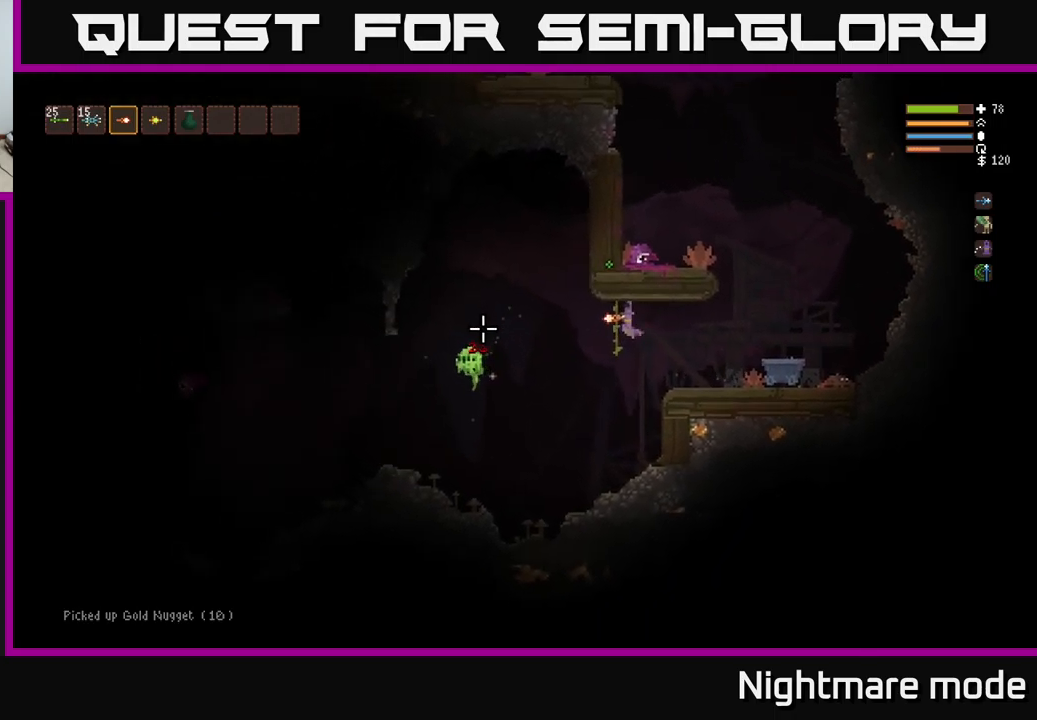
{"buttons": ["L2", "R2"], "left_stick": "right", "right_stick": "left", "events": [[383, "R2", "down"], [500, "L2", "down"]]}
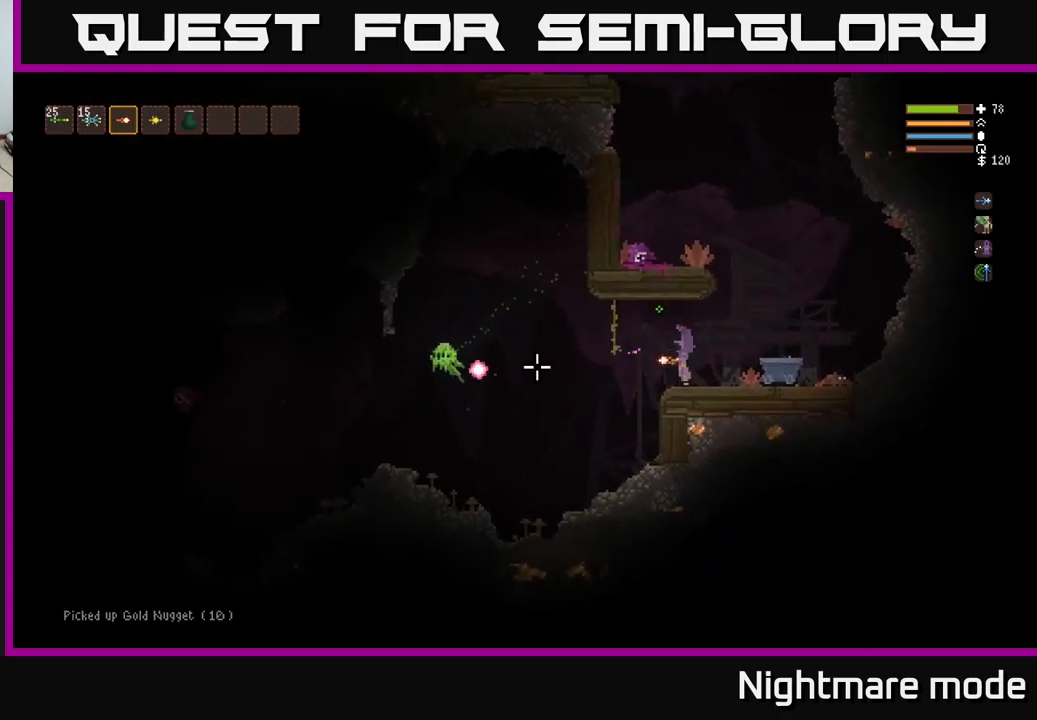
{"buttons": [], "left_stick": "left", "right_stick": "left", "events": [[33, "R2", "up"], [133, "L2", "up"], [300, "left_stick", "center"], [450, "left_stick", "left"]]}
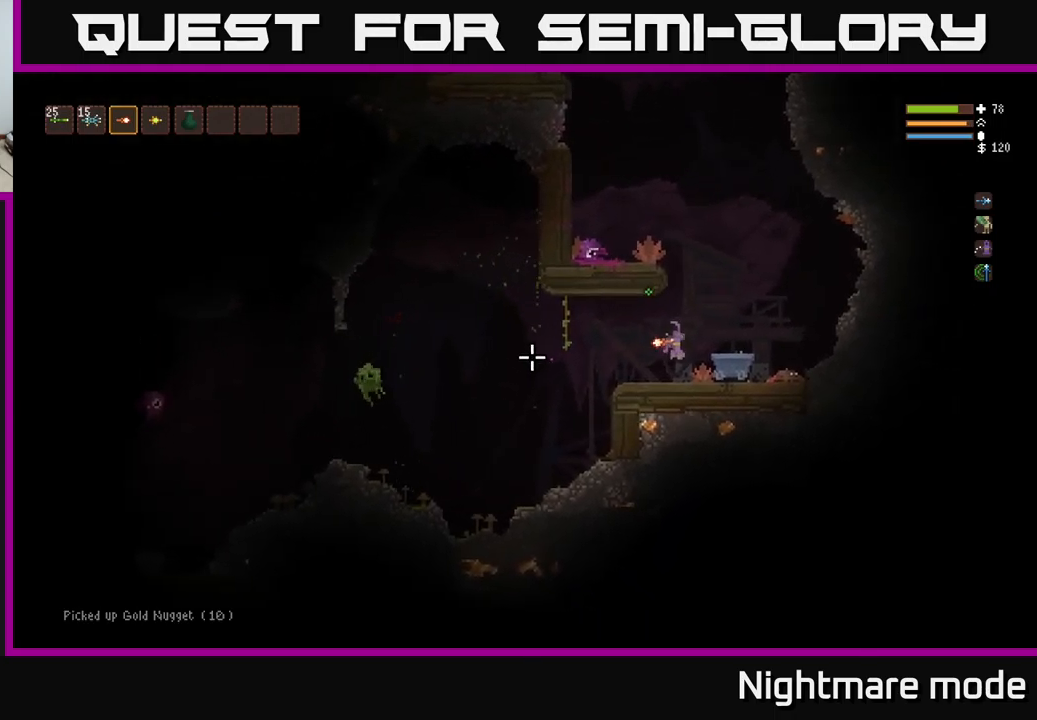
{"buttons": [], "left_stick": "left", "right_stick": "left", "events": []}
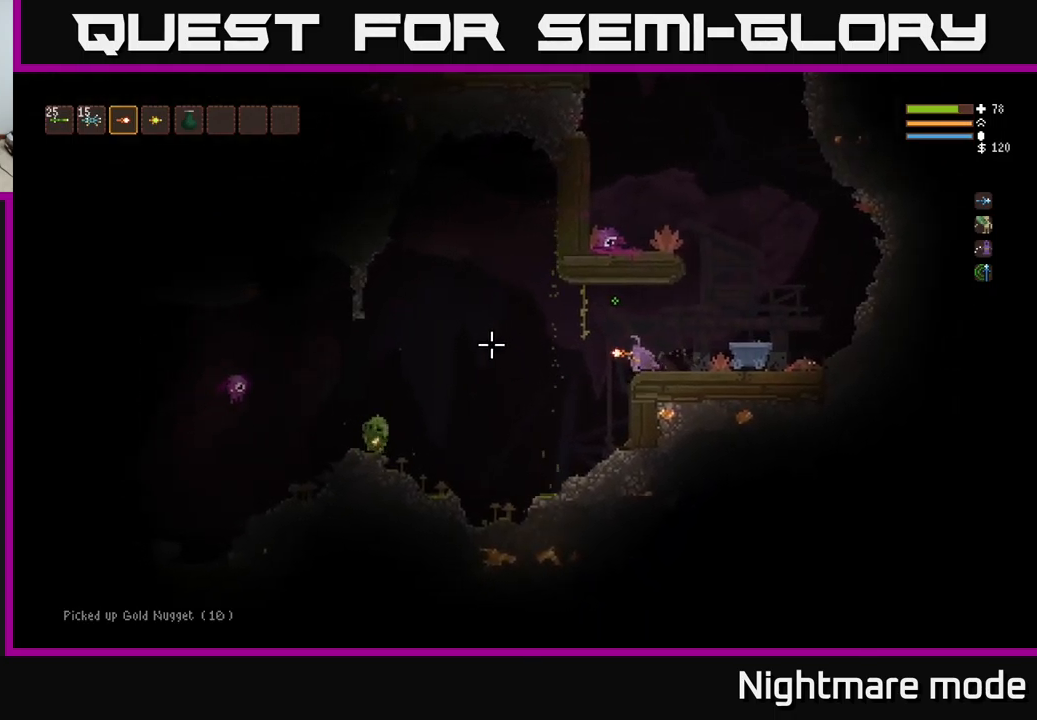
{"buttons": [], "left_stick": "left", "right_stick": "left", "events": []}